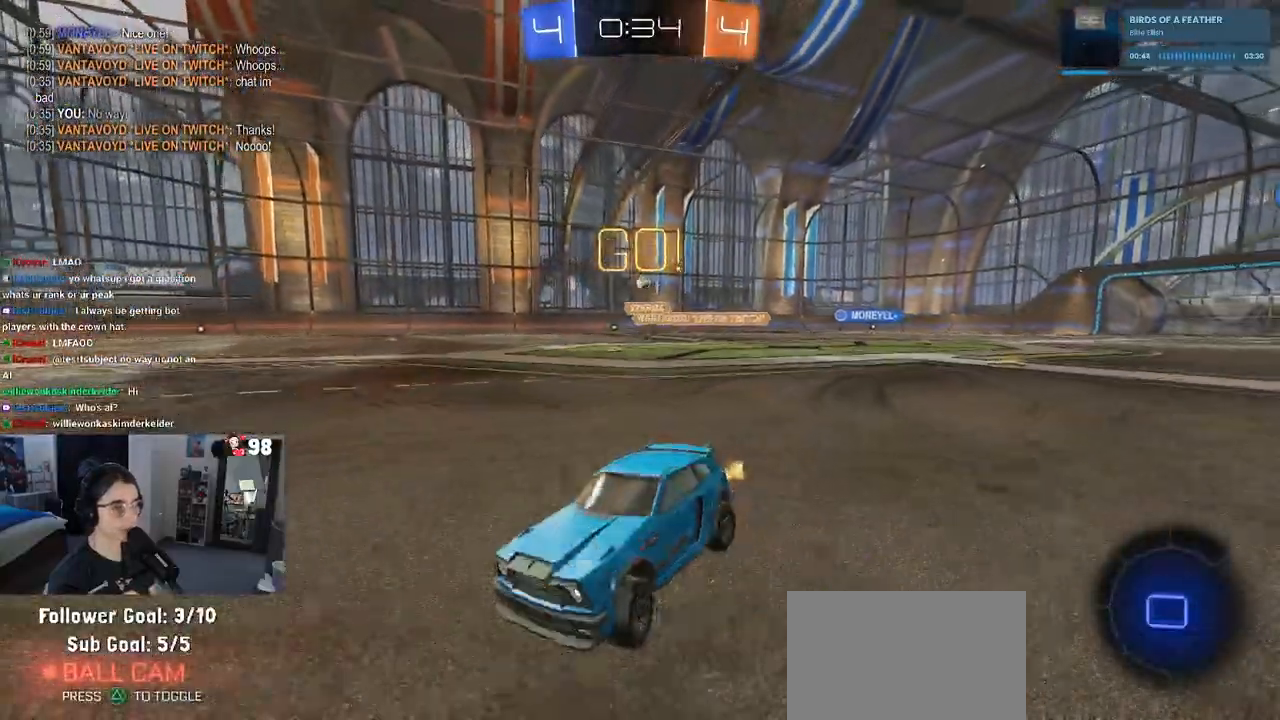
Gameplay with a controller (PlayStation layout); each line is a JSON object with the inputs held at the frame after it. "events" lists button and stick changes between this image and that frame as [ms after this image, input, new state], when the widget could be followed in between.
{"buttons": ["R2"], "left_stick": "left", "right_stick": "center", "events": []}
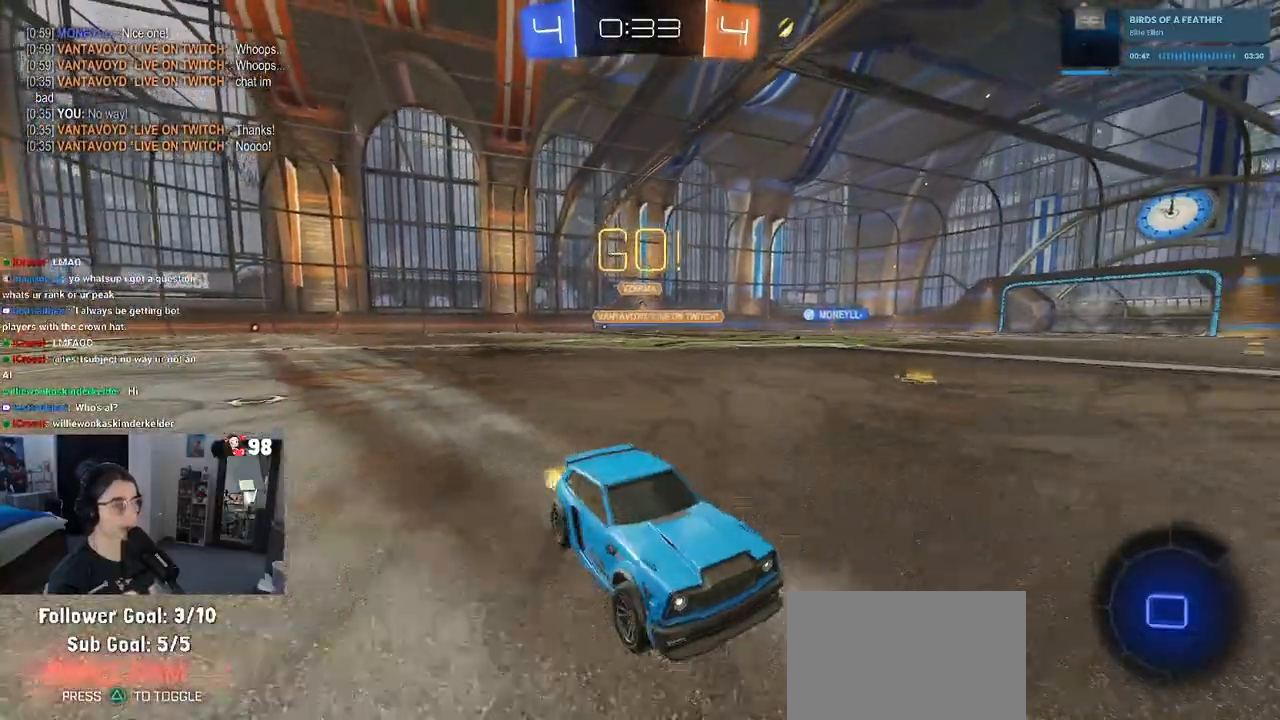
{"buttons": ["R2"], "left_stick": "left", "right_stick": "center", "events": []}
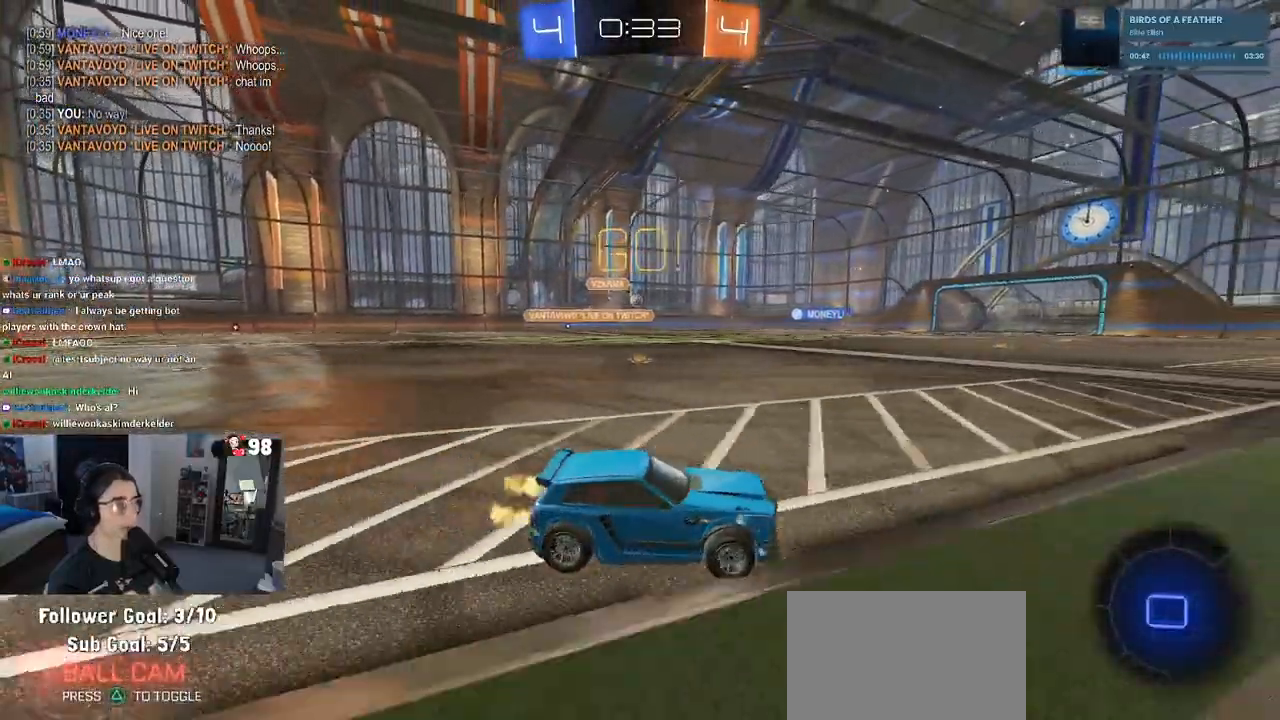
{"buttons": ["R2"], "left_stick": "center", "right_stick": "center", "events": [[83, "left_stick", "center"]]}
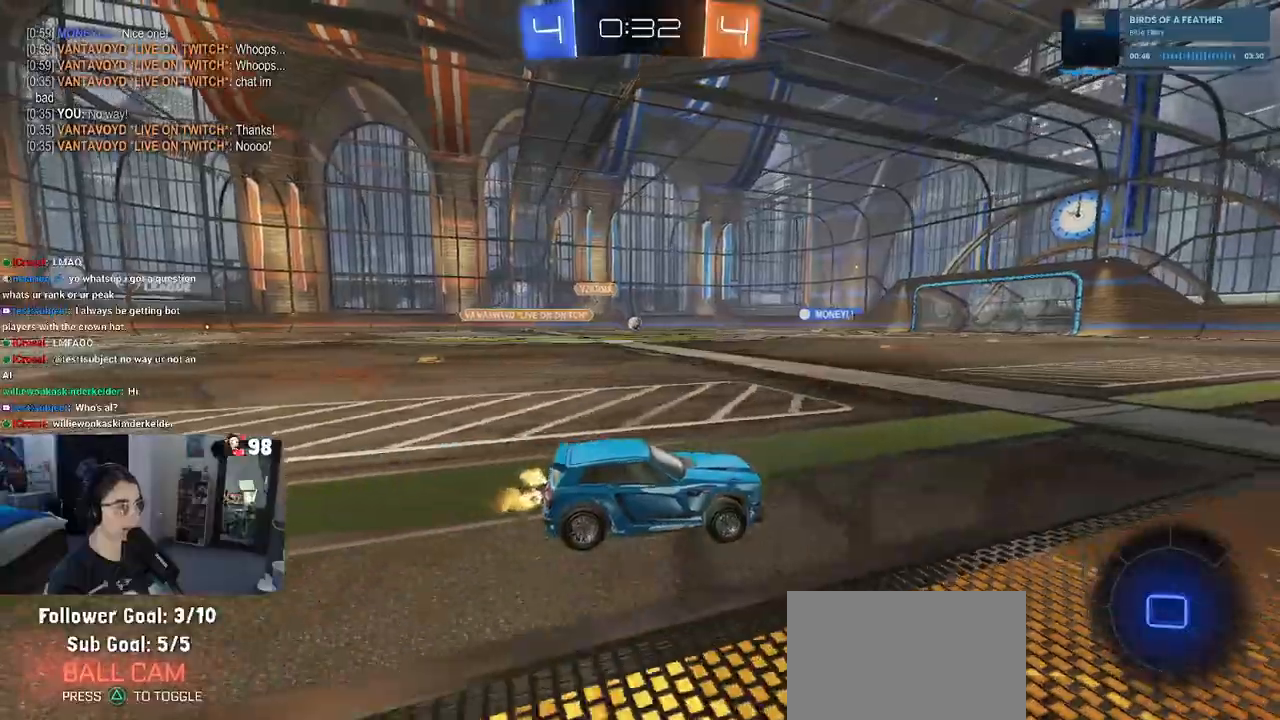
{"buttons": ["R2"], "left_stick": "down-right", "right_stick": "center"}
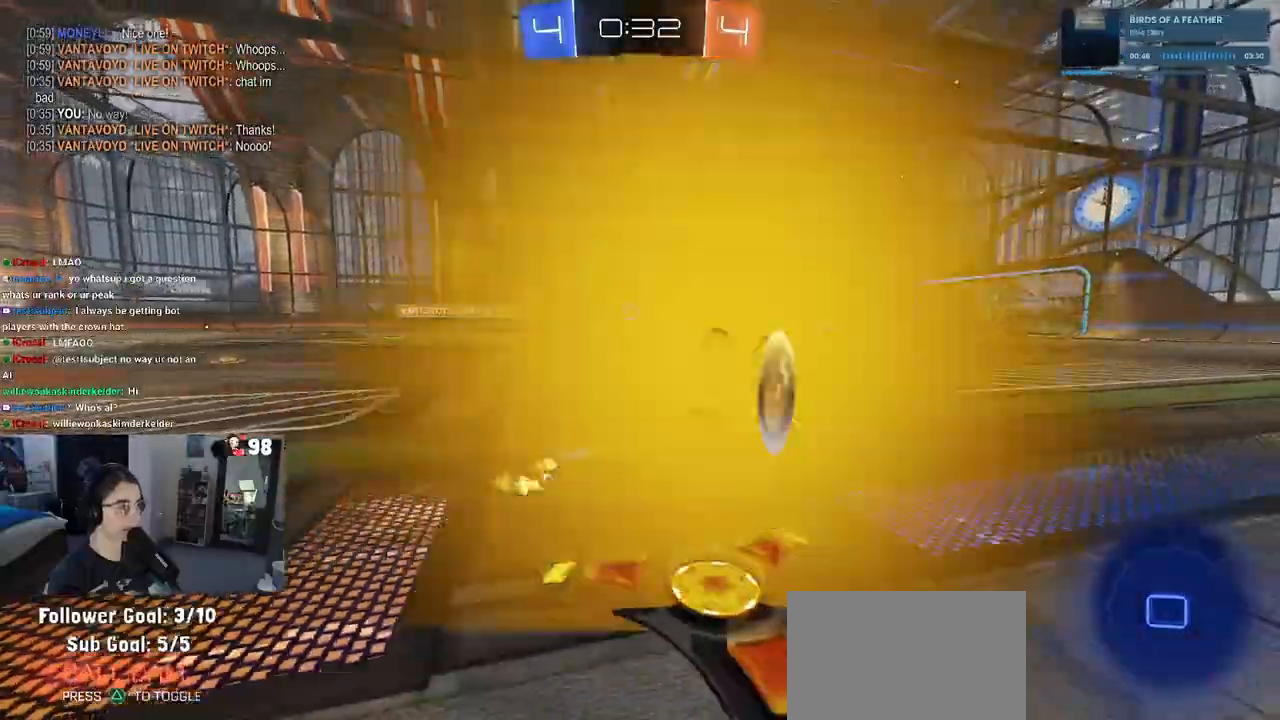
{"buttons": ["R2"], "left_stick": "down-right", "right_stick": "center"}
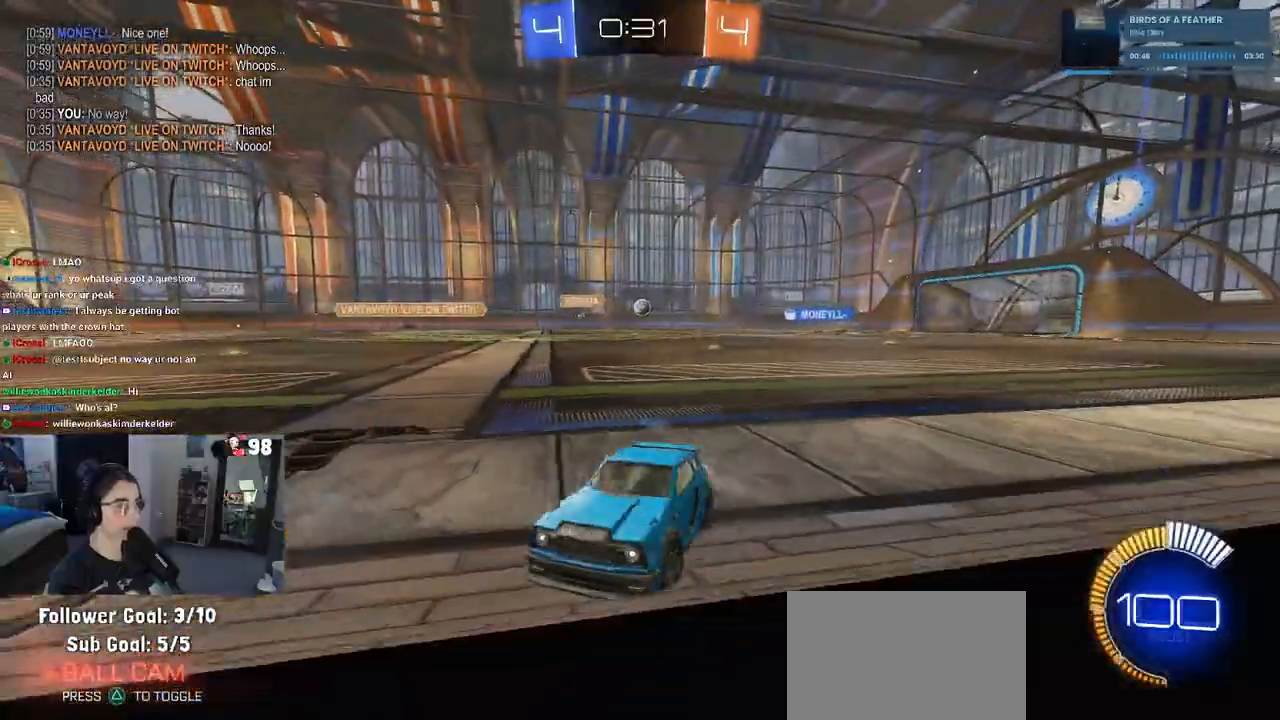
{"buttons": ["R2"], "left_stick": "right", "right_stick": "center", "events": [[300, "left_stick", "right"]]}
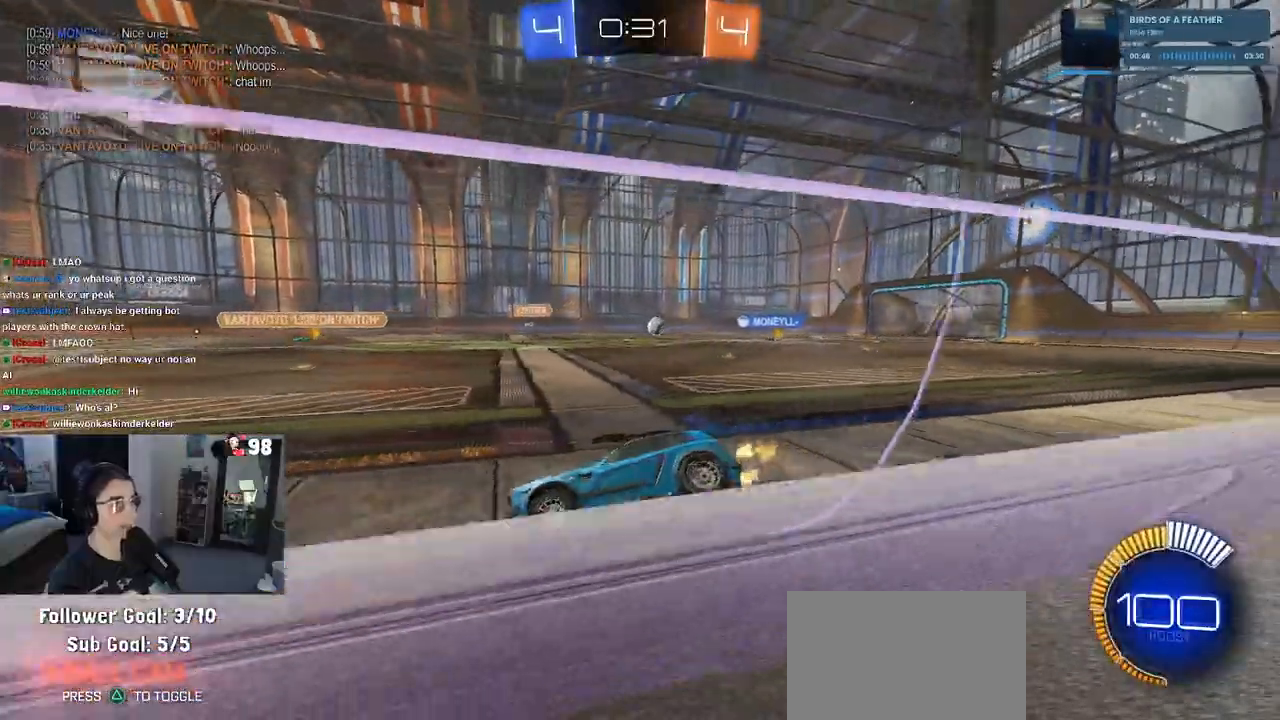
{"buttons": ["R2"], "left_stick": "center", "right_stick": "center", "events": [[100, "left_stick", "center"]]}
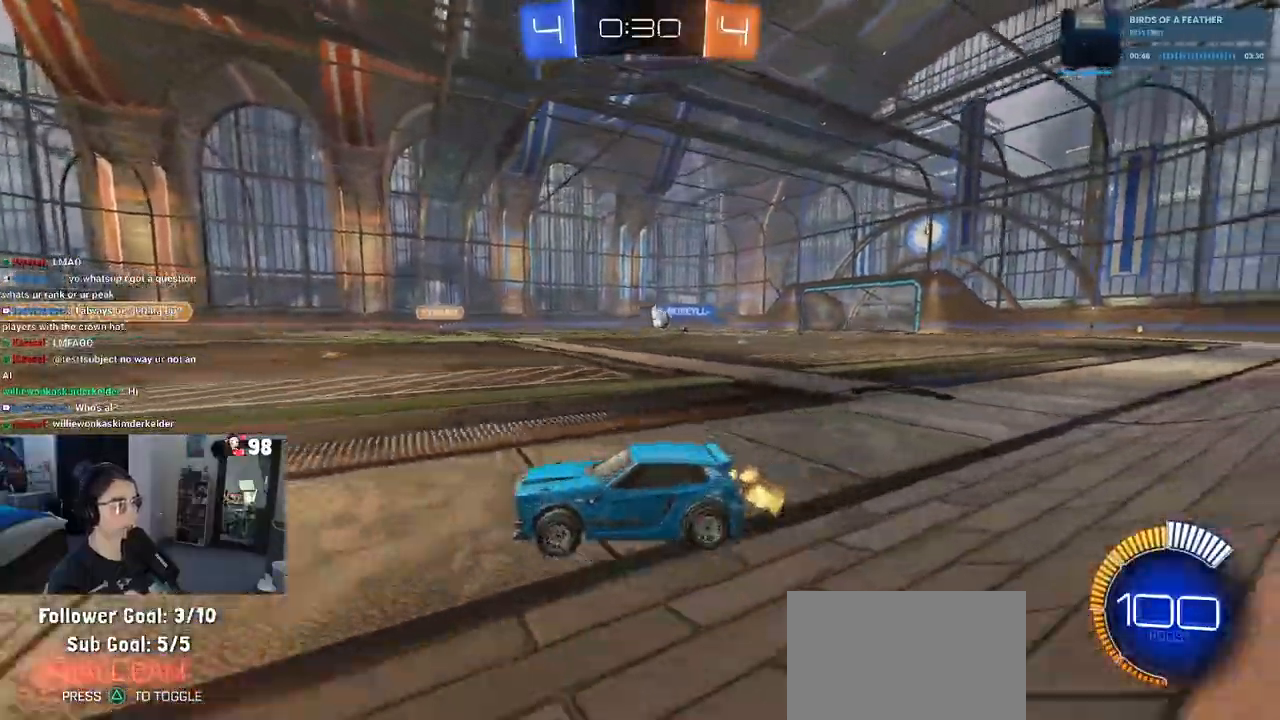
{"buttons": ["R2"], "left_stick": "right", "right_stick": "center", "events": [[133, "left_stick", "right"], [283, "left_stick", "center"], [433, "left_stick", "right"]]}
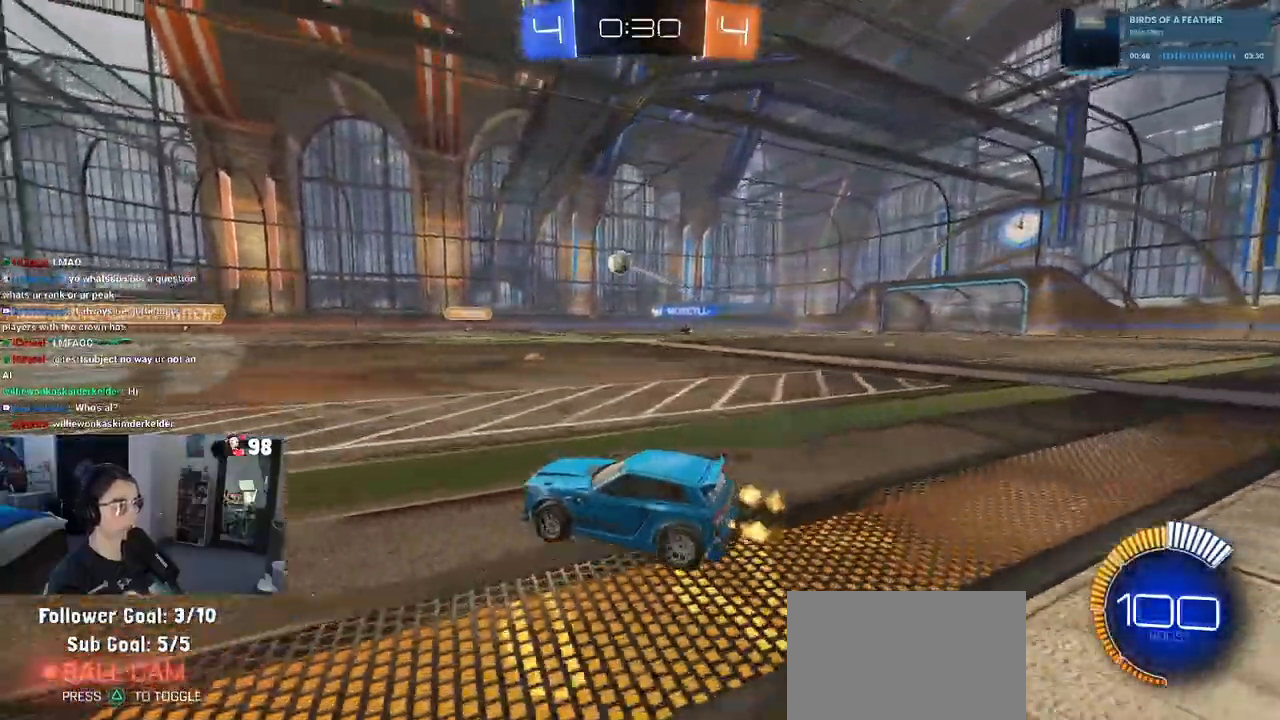
{"buttons": ["R2"], "left_stick": "right", "right_stick": "center", "events": []}
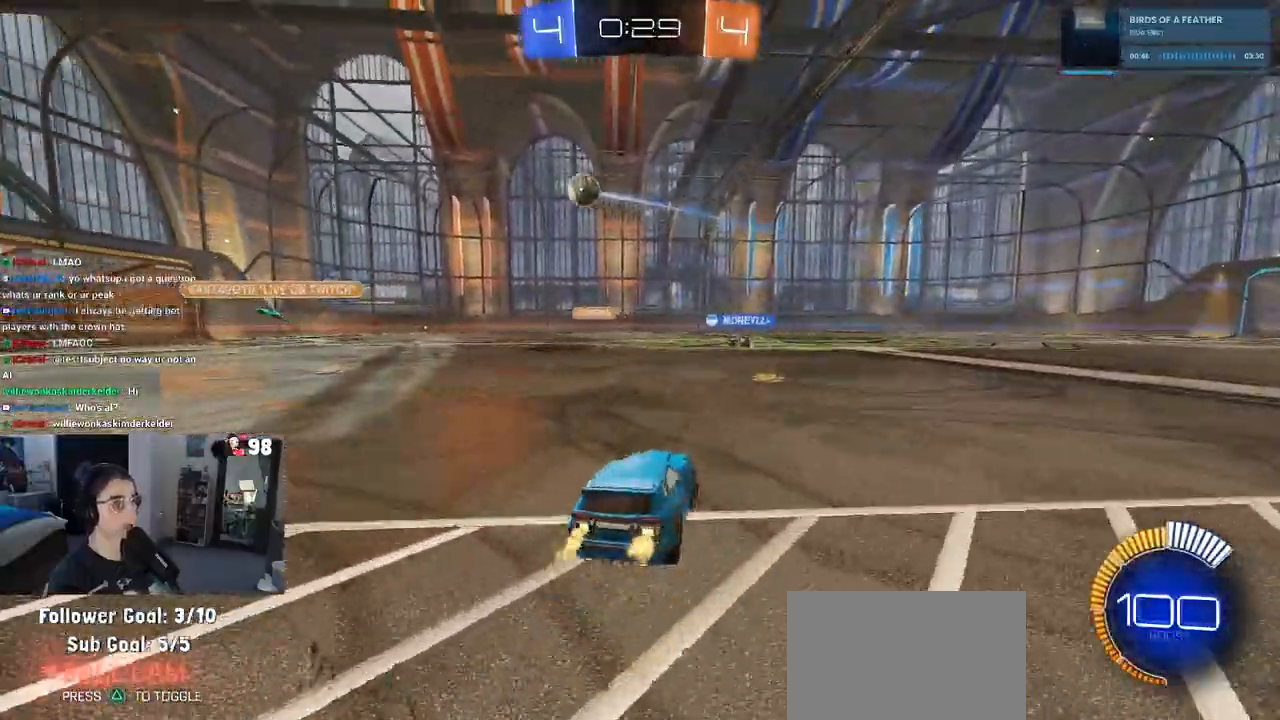
{"buttons": ["R2"], "left_stick": "left", "right_stick": "center", "events": [[300, "SQUARE", "down"], [300, "left_stick", "left"], [467, "SQUARE", "up"]]}
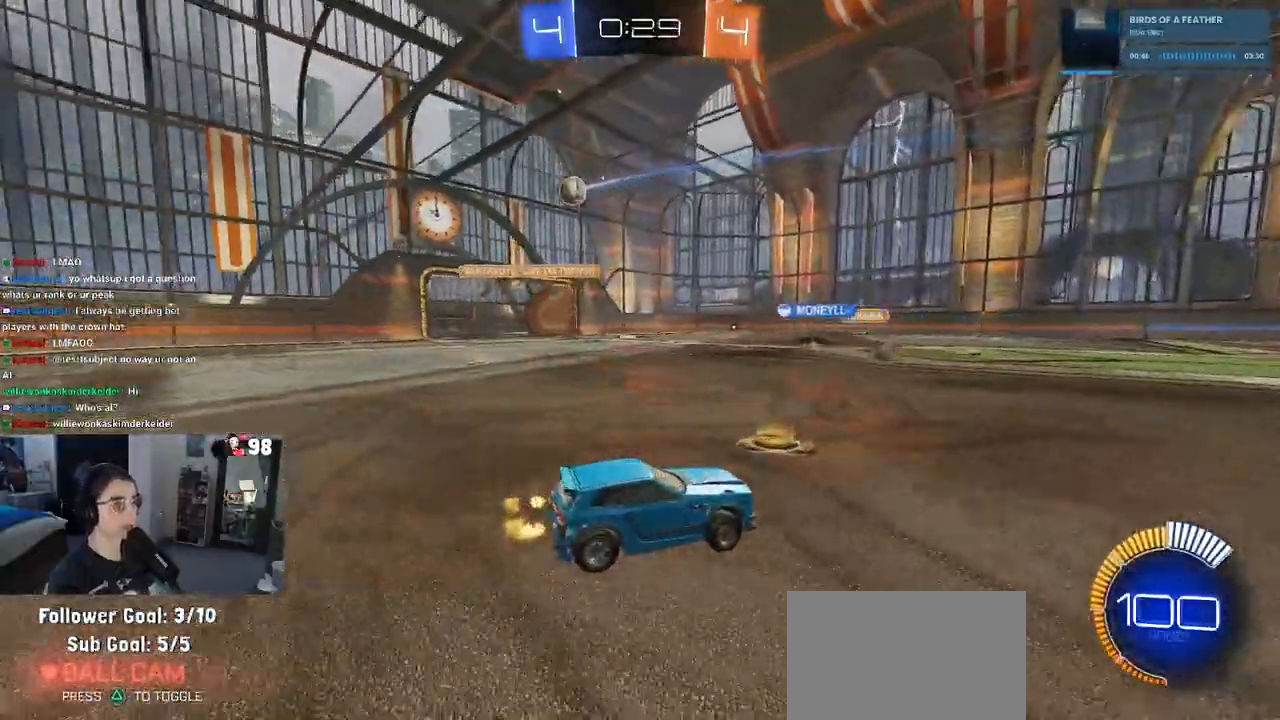
{"buttons": ["R2"], "left_stick": "left", "right_stick": "center", "events": []}
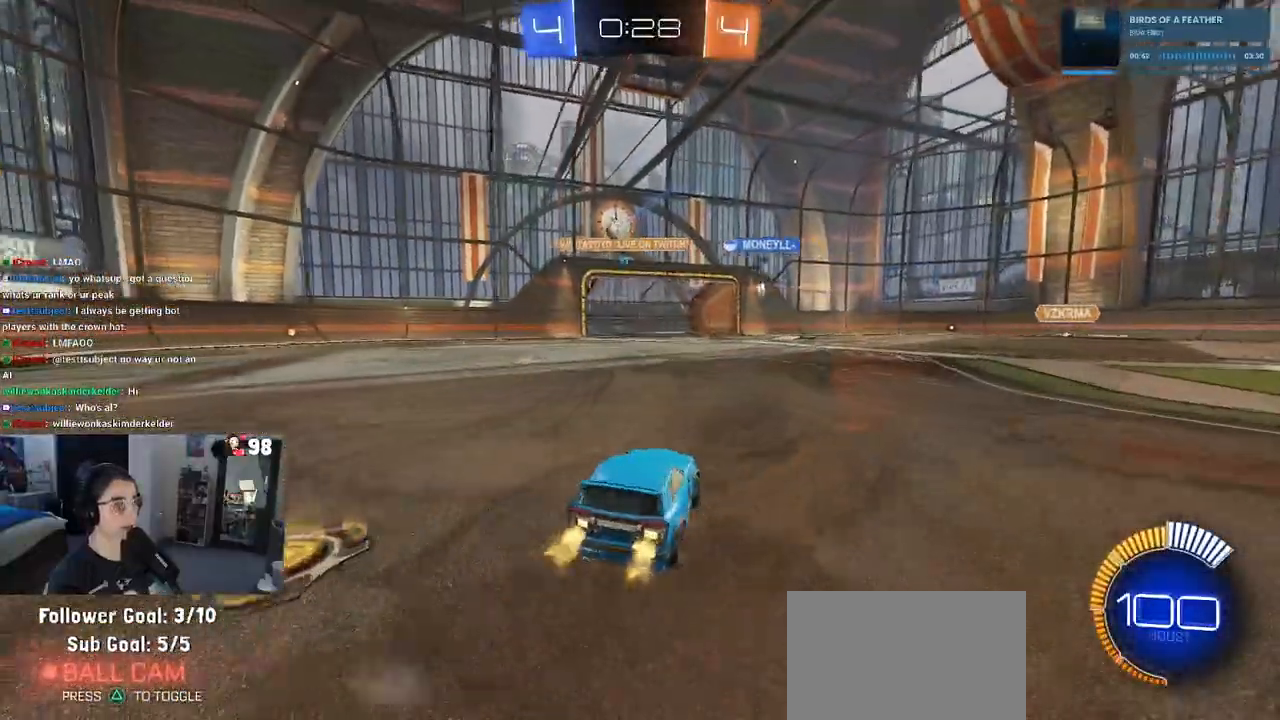
{"buttons": ["R2"], "left_stick": "left", "right_stick": "center", "events": [[133, "left_stick", "center"], [333, "left_stick", "left"]]}
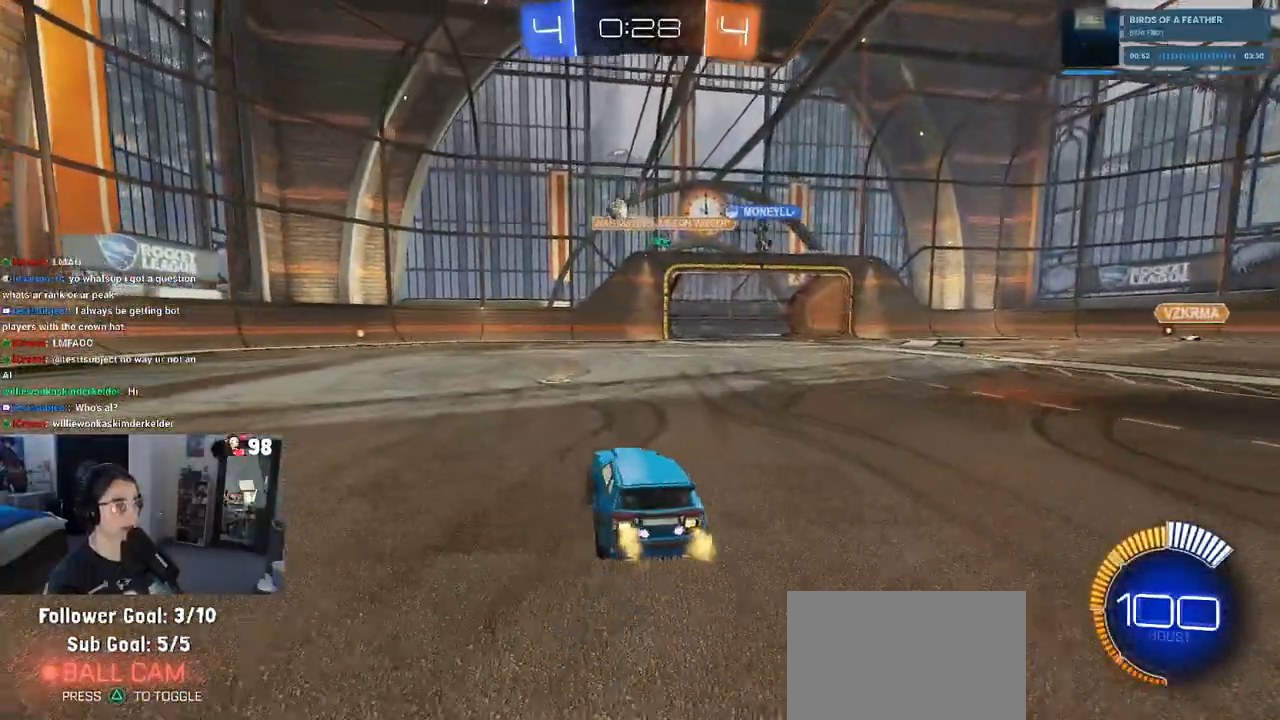
{"buttons": ["R1", "R2"], "left_stick": "left", "right_stick": "center", "events": [[450, "R1", "down"]]}
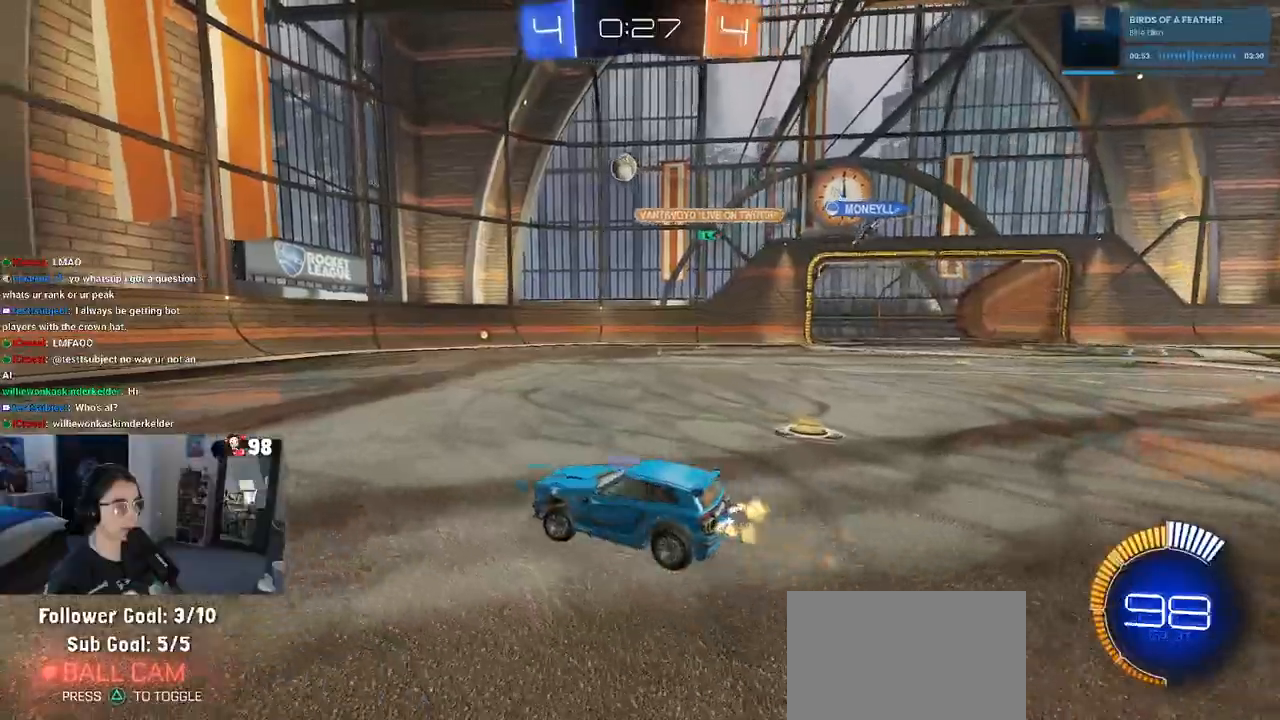
{"buttons": ["R2"], "left_stick": "center", "right_stick": "center", "events": [[100, "left_stick", "center"], [417, "R1", "up"]]}
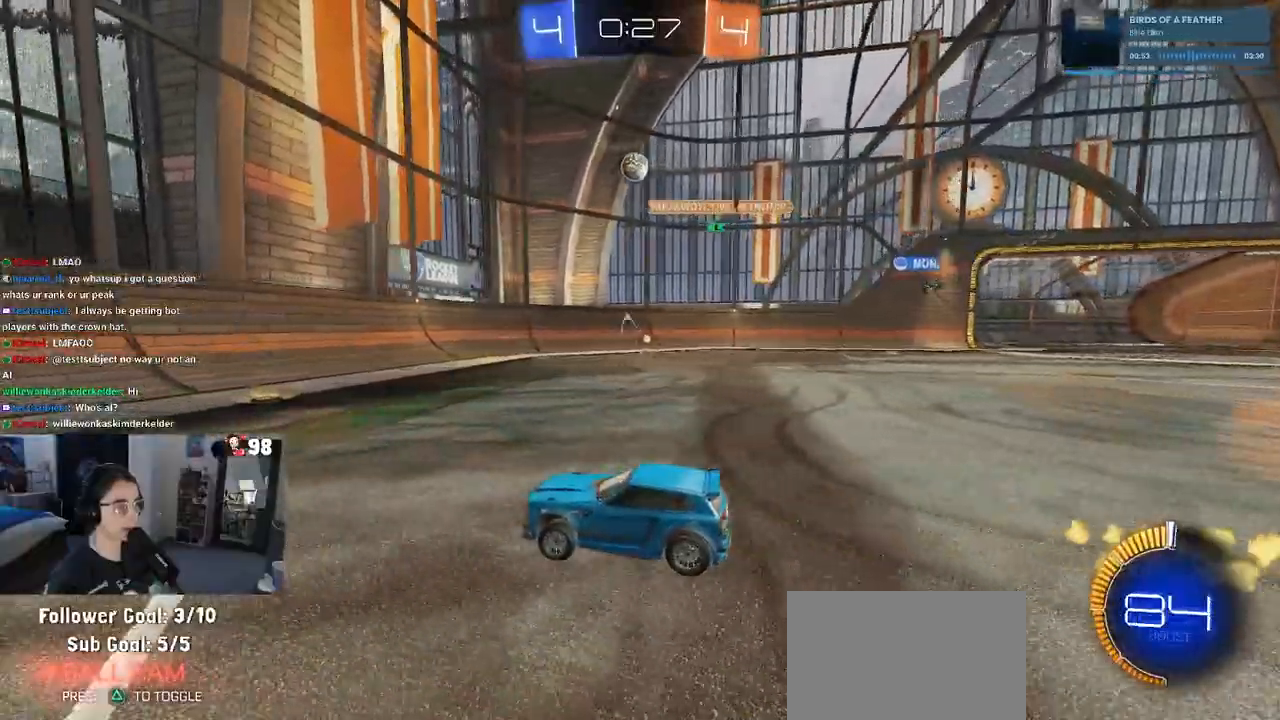
{"buttons": ["R2"], "left_stick": "left", "right_stick": "center", "events": [[183, "left_stick", "left"]]}
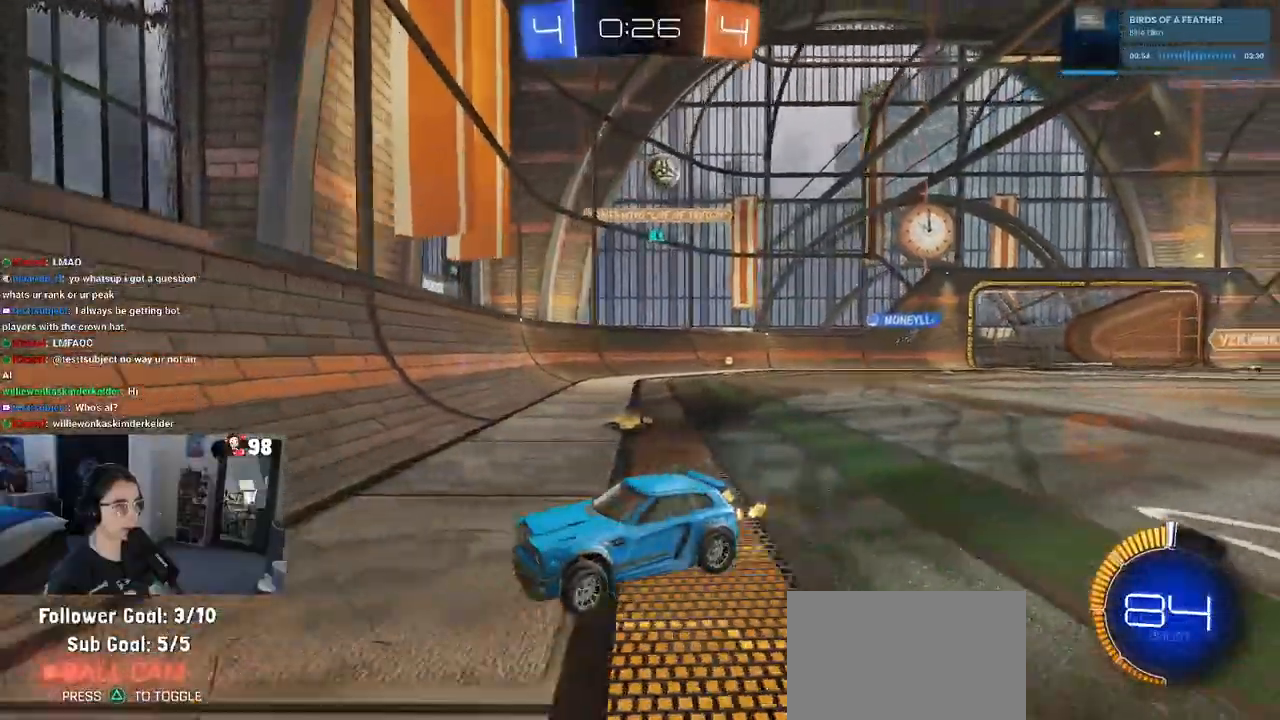
{"buttons": ["R2"], "left_stick": "left", "right_stick": "center", "events": [[300, "left_stick", "center"], [500, "left_stick", "left"]]}
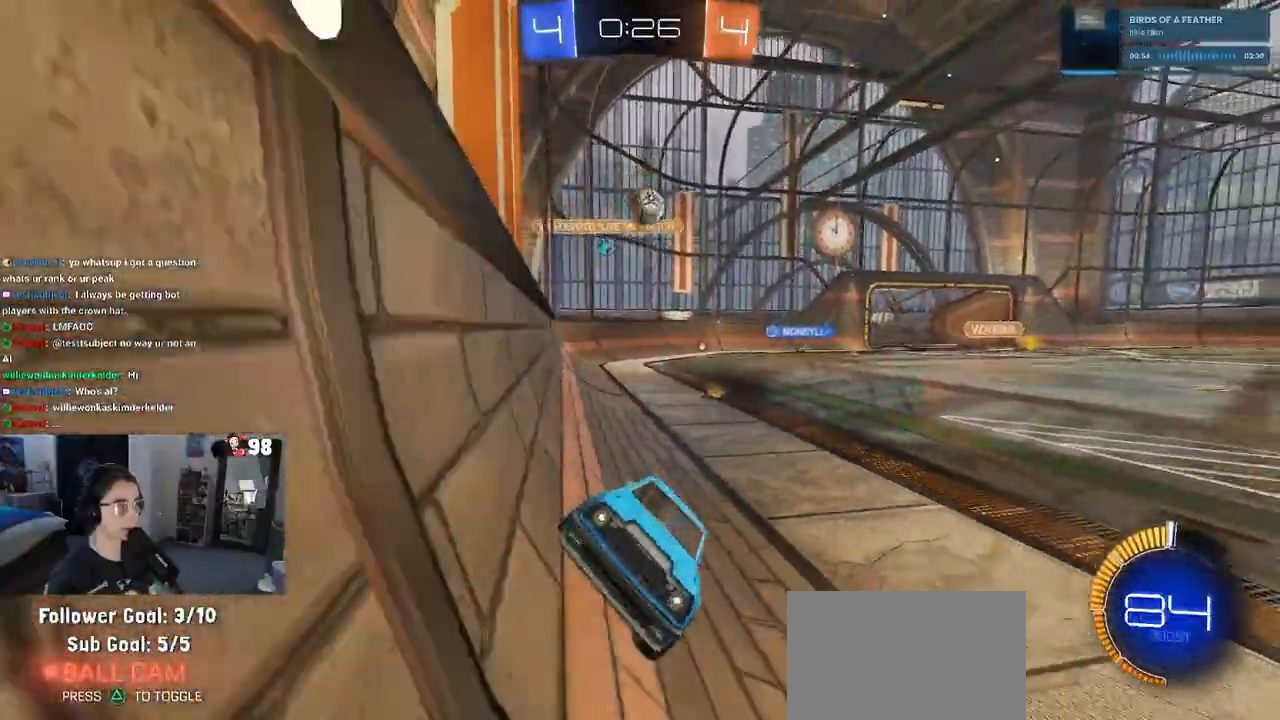
{"buttons": ["R2"], "left_stick": "left", "right_stick": "center", "events": [[167, "SQUARE", "down"], [500, "SQUARE", "up"]]}
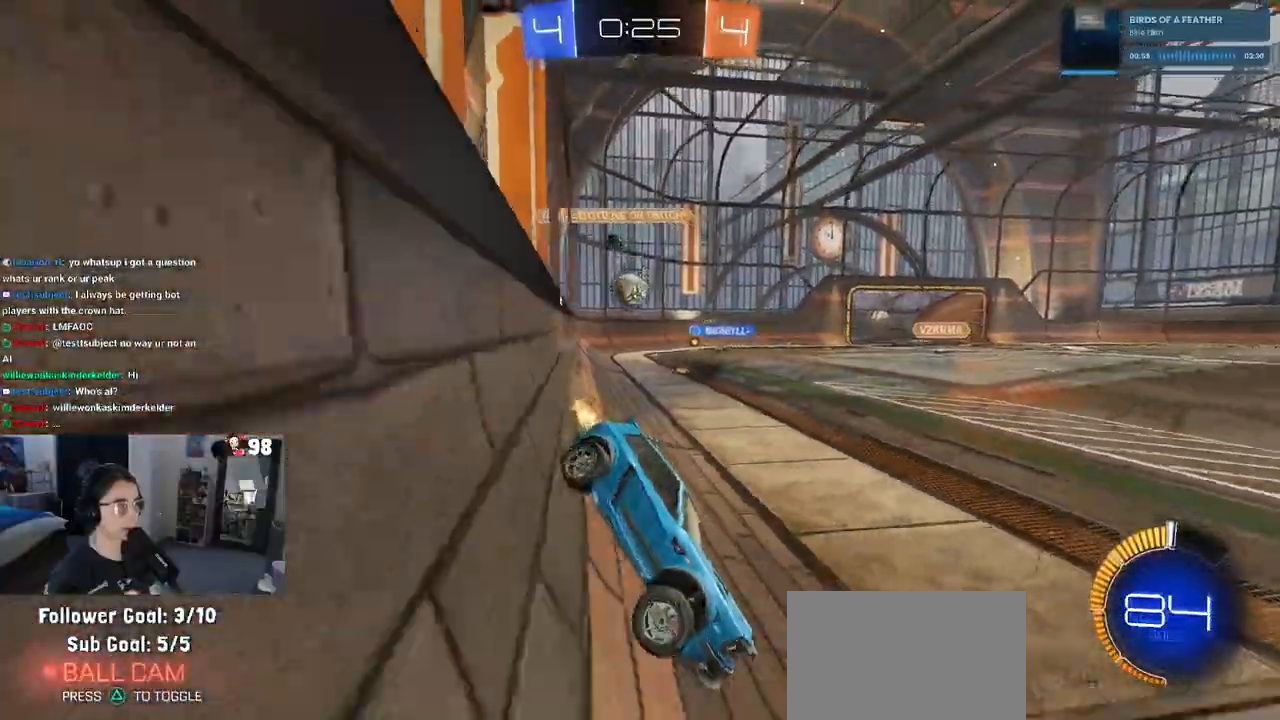
{"buttons": ["R2"], "left_stick": "left", "right_stick": "center", "events": []}
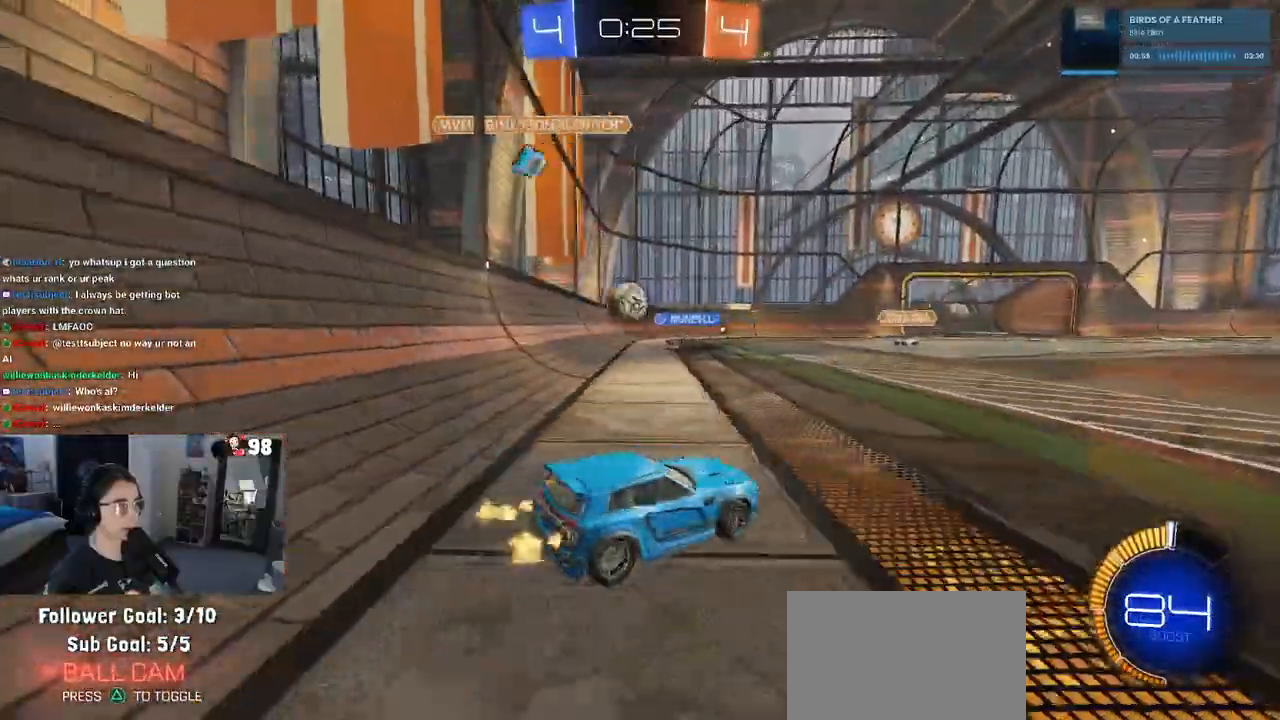
{"buttons": ["R1", "R2"], "left_stick": "center", "right_stick": "center", "events": [[50, "R2", "up"], [183, "R2", "down"], [300, "CROSS", "down"], [300, "R1", "down"], [383, "left_stick", "down"], [450, "CROSS", "up"], [450, "left_stick", "center"]]}
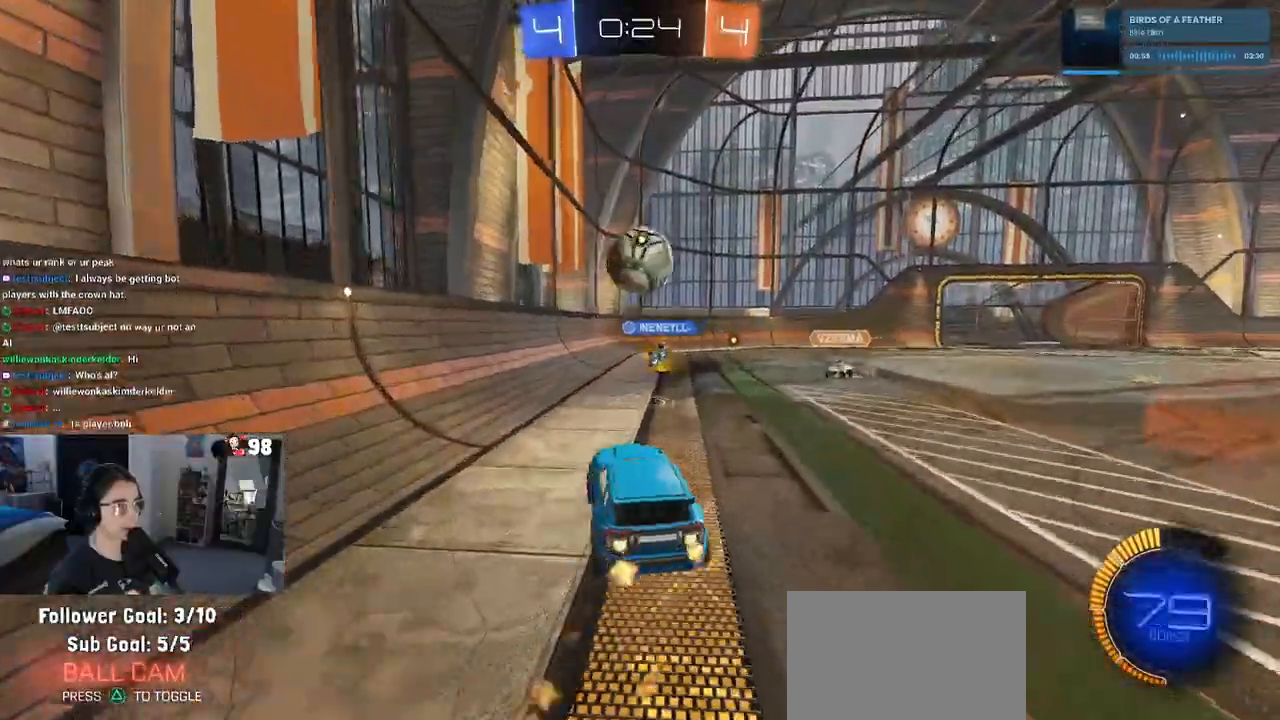
{"buttons": ["L1", "R2"], "left_stick": "center", "right_stick": "center", "events": [[17, "CROSS", "down"], [50, "left_stick", "down-right"], [167, "left_stick", "right"], [217, "CROSS", "up"], [383, "L1", "down"], [383, "R1", "up"], [500, "left_stick", "center"]]}
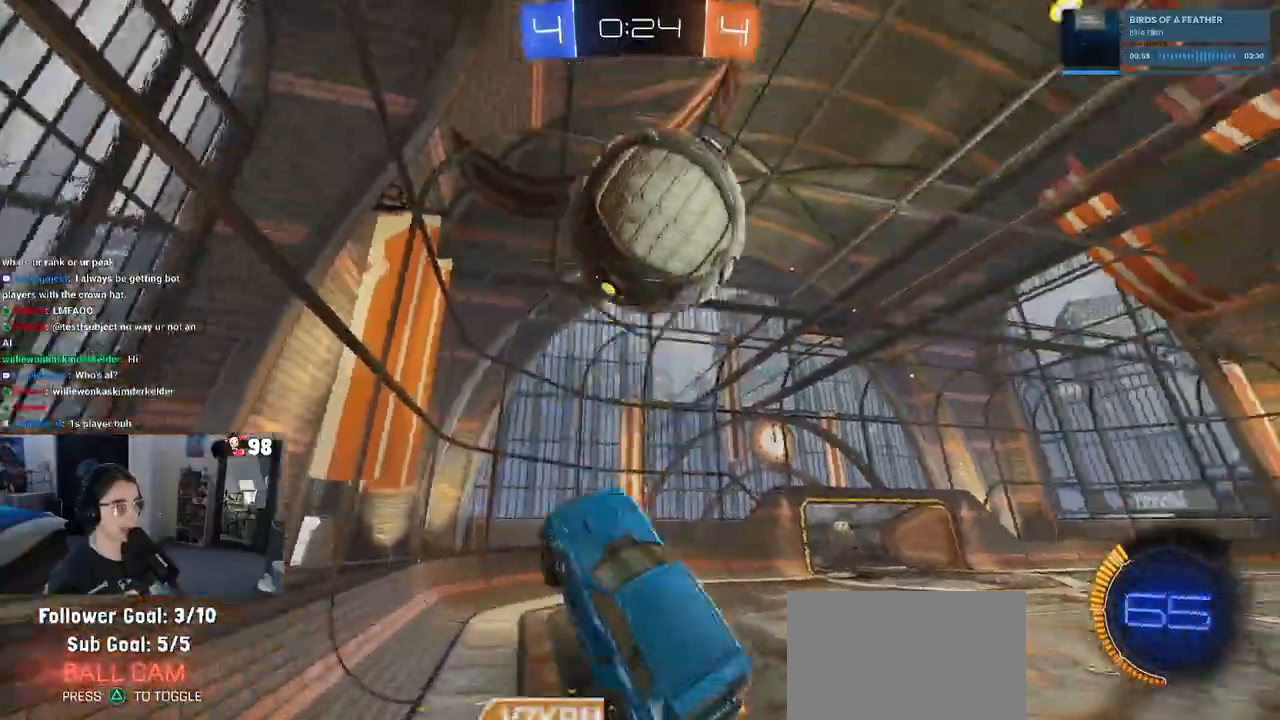
{"buttons": ["L1", "R2"], "left_stick": "down", "right_stick": "center", "events": [[33, "left_stick", "left"], [83, "left_stick", "down-left"], [267, "left_stick", "down"]]}
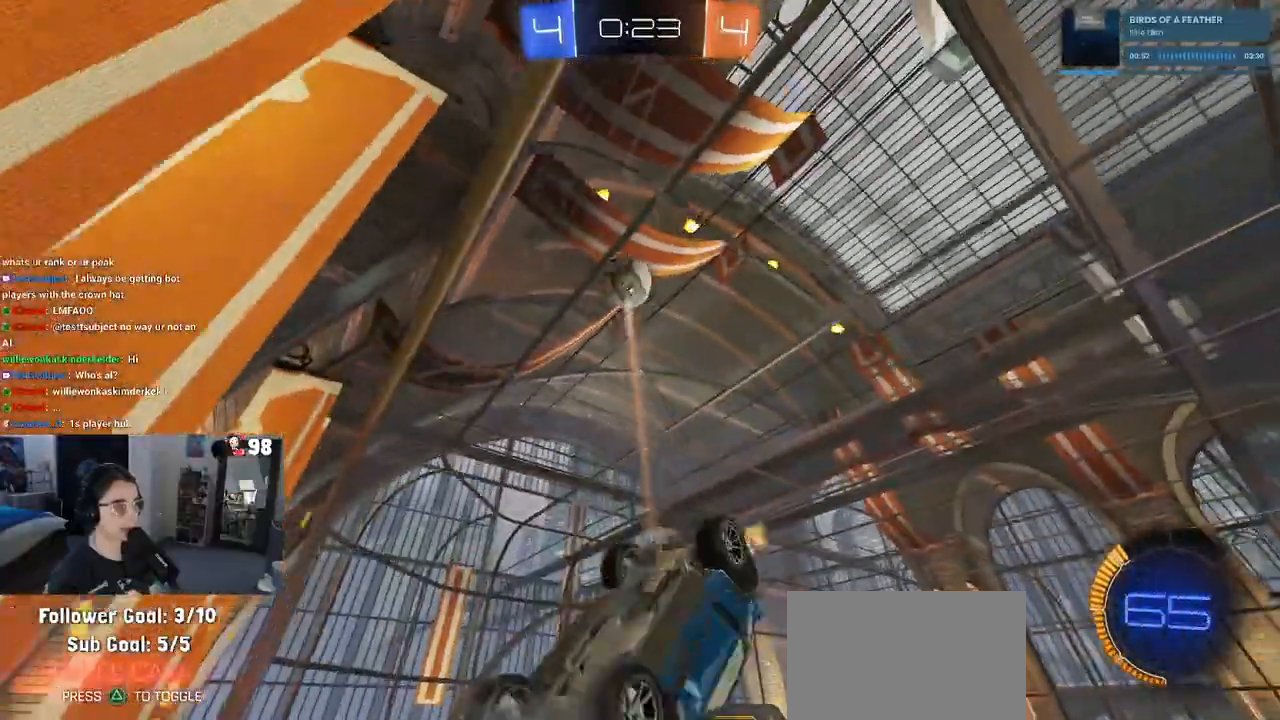
{"buttons": ["R1", "R2"], "left_stick": "center", "right_stick": "center", "events": [[83, "L1", "up"], [100, "left_stick", "center"], [167, "R1", "down"], [233, "left_stick", "up-left"], [450, "left_stick", "center"]]}
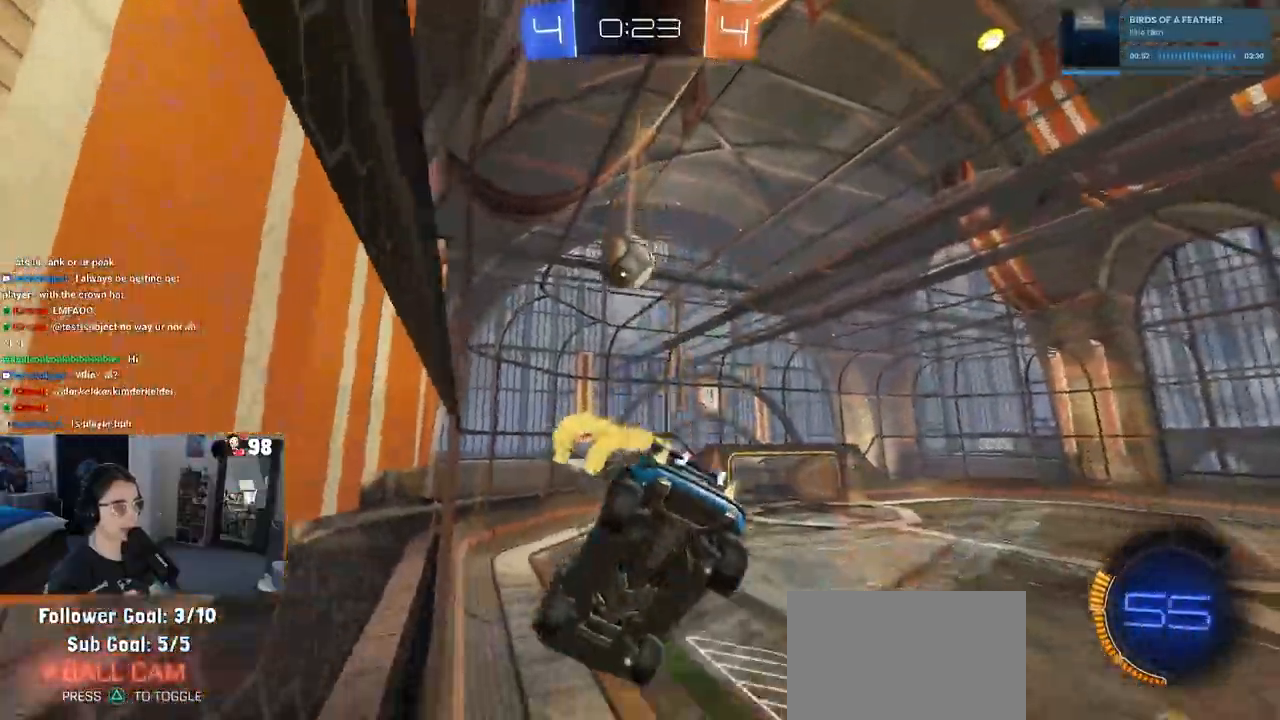
{"buttons": ["R2"], "left_stick": "center", "right_stick": "center", "events": [[83, "R1", "up"], [100, "left_stick", "left"], [200, "left_stick", "right"], [350, "left_stick", "center"]]}
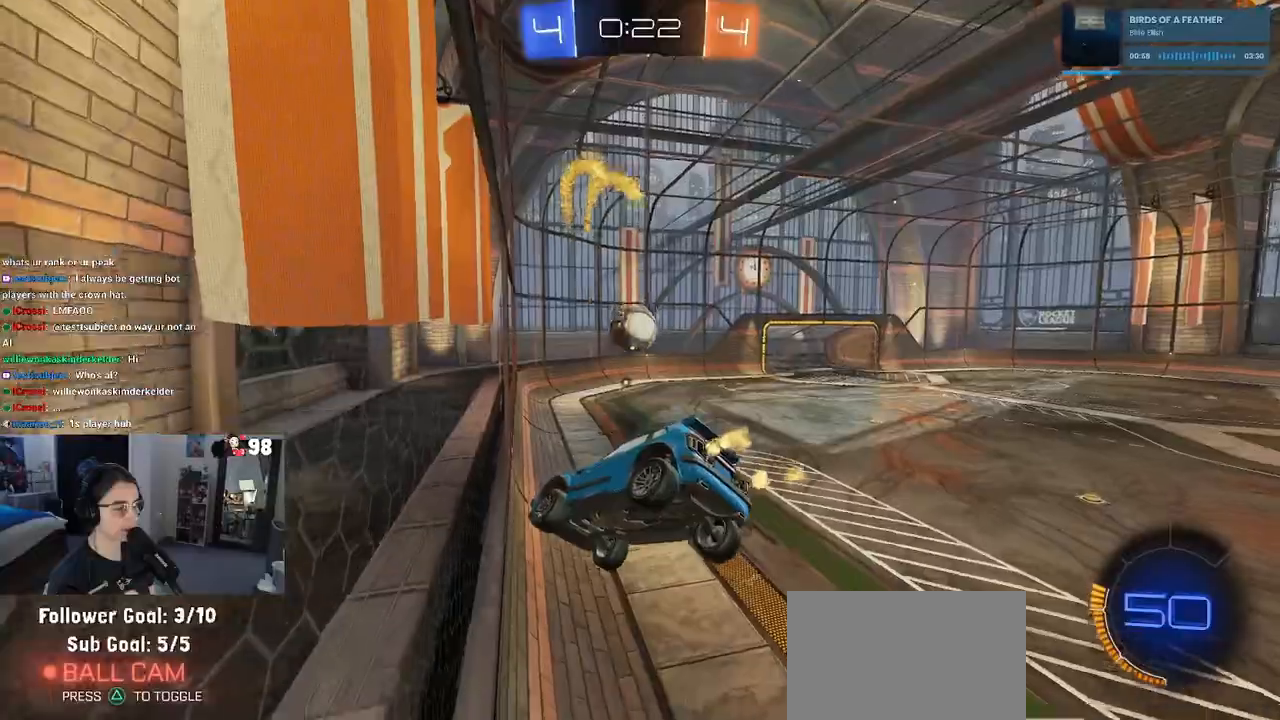
{"buttons": ["R1", "R2"], "left_stick": "right", "right_stick": "center", "events": [[50, "left_stick", "right"], [183, "R1", "down"], [217, "left_stick", "center"], [300, "left_stick", "right"]]}
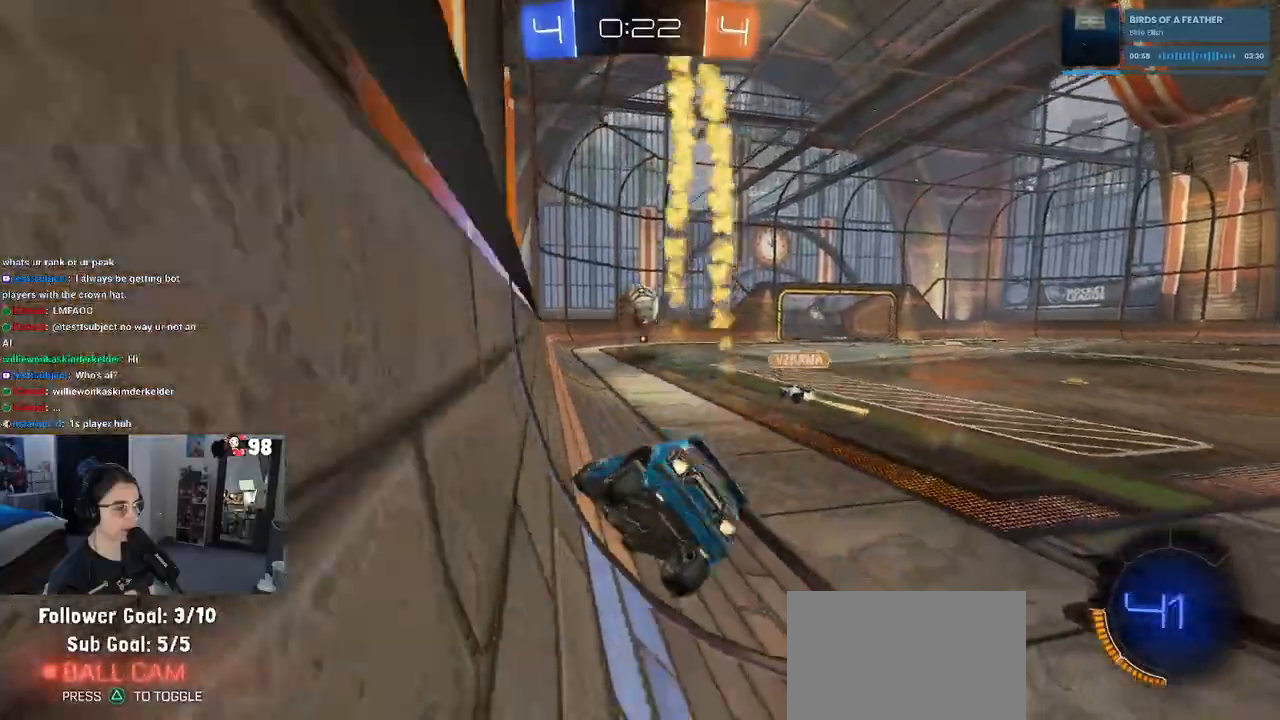
{"buttons": ["R2"], "left_stick": "left", "right_stick": "center", "events": [[33, "left_stick", "center"], [100, "left_stick", "left"], [250, "R1", "up"]]}
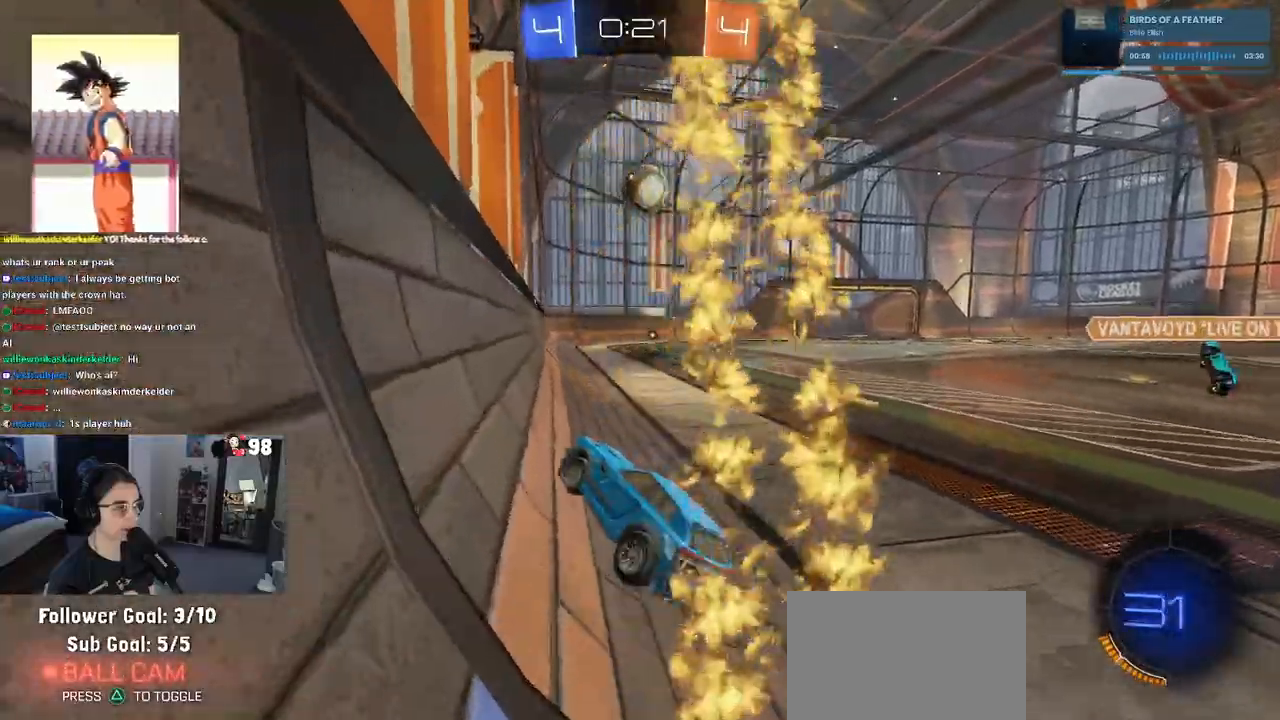
{"buttons": ["R2"], "left_stick": "center", "right_stick": "center", "events": [[83, "left_stick", "center"]]}
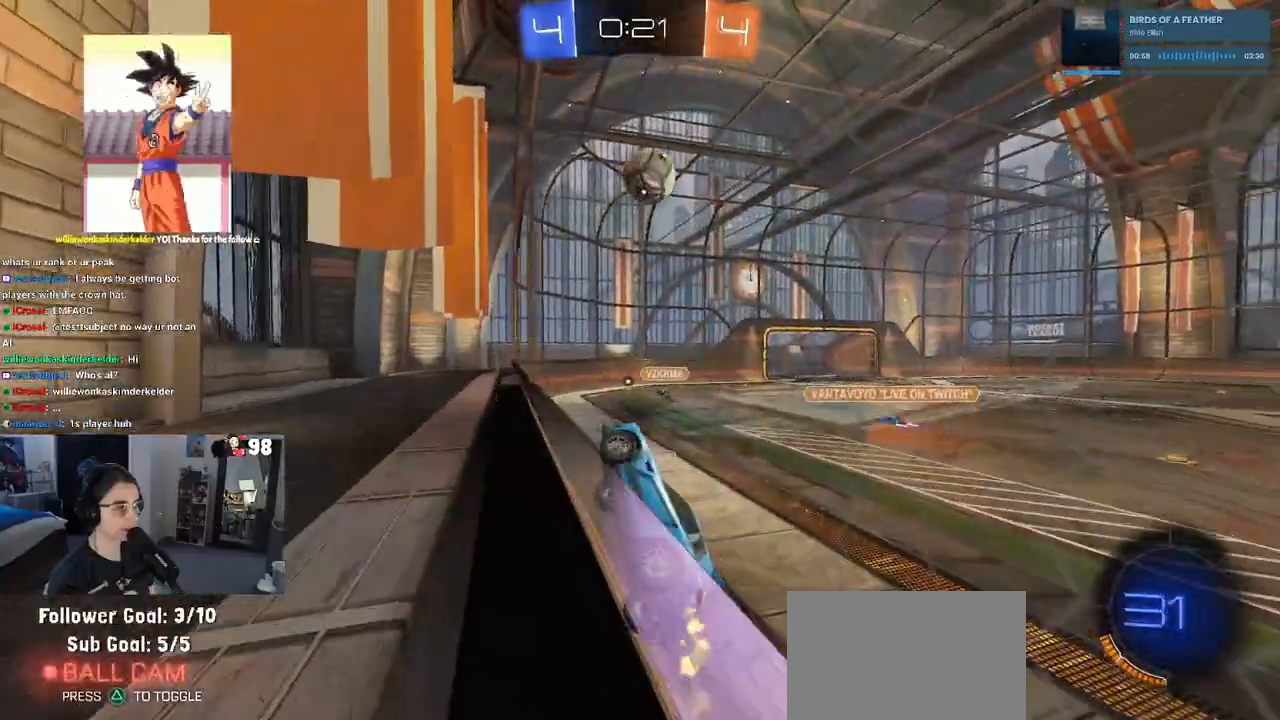
{"buttons": ["R2"], "left_stick": "center", "right_stick": "center", "events": []}
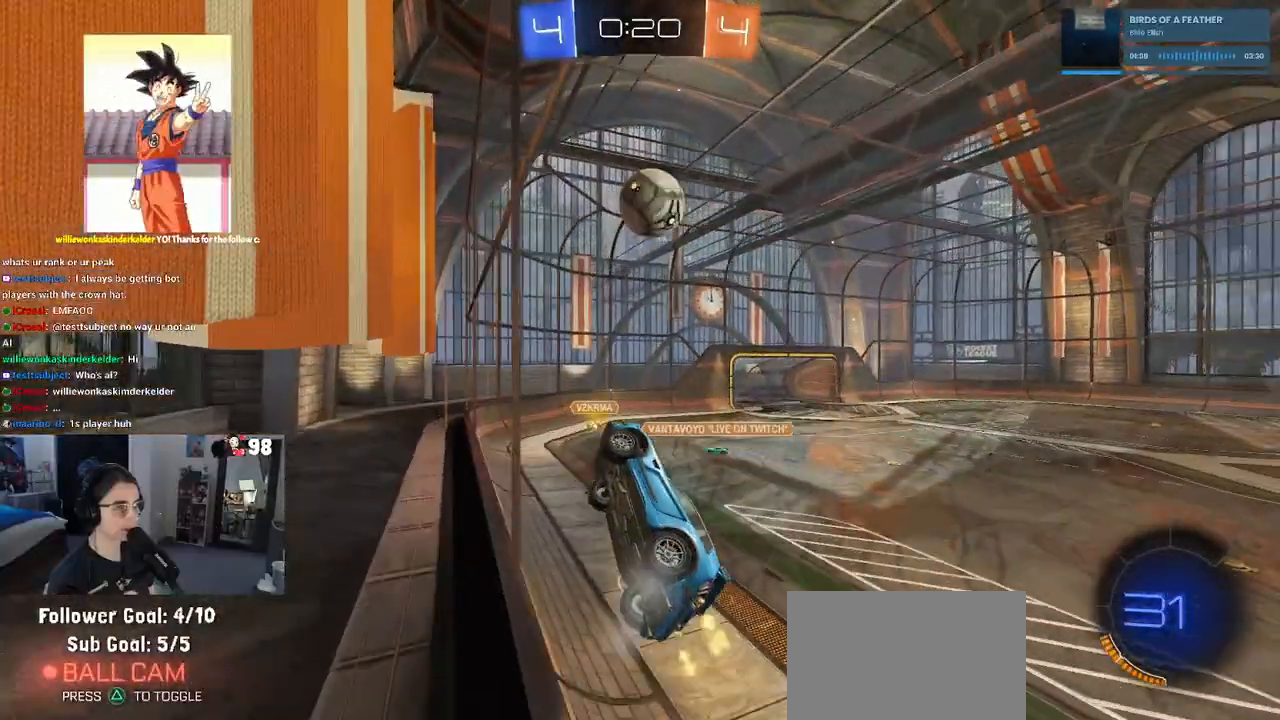
{"buttons": ["L1", "R1", "R2"], "left_stick": "down-left", "right_stick": "center", "events": [[133, "left_stick", "down-right"], [167, "R1", "down"], [200, "CROSS", "down"], [217, "L1", "down"], [383, "left_stick", "center"], [400, "CROSS", "up"], [483, "left_stick", "down-left"]]}
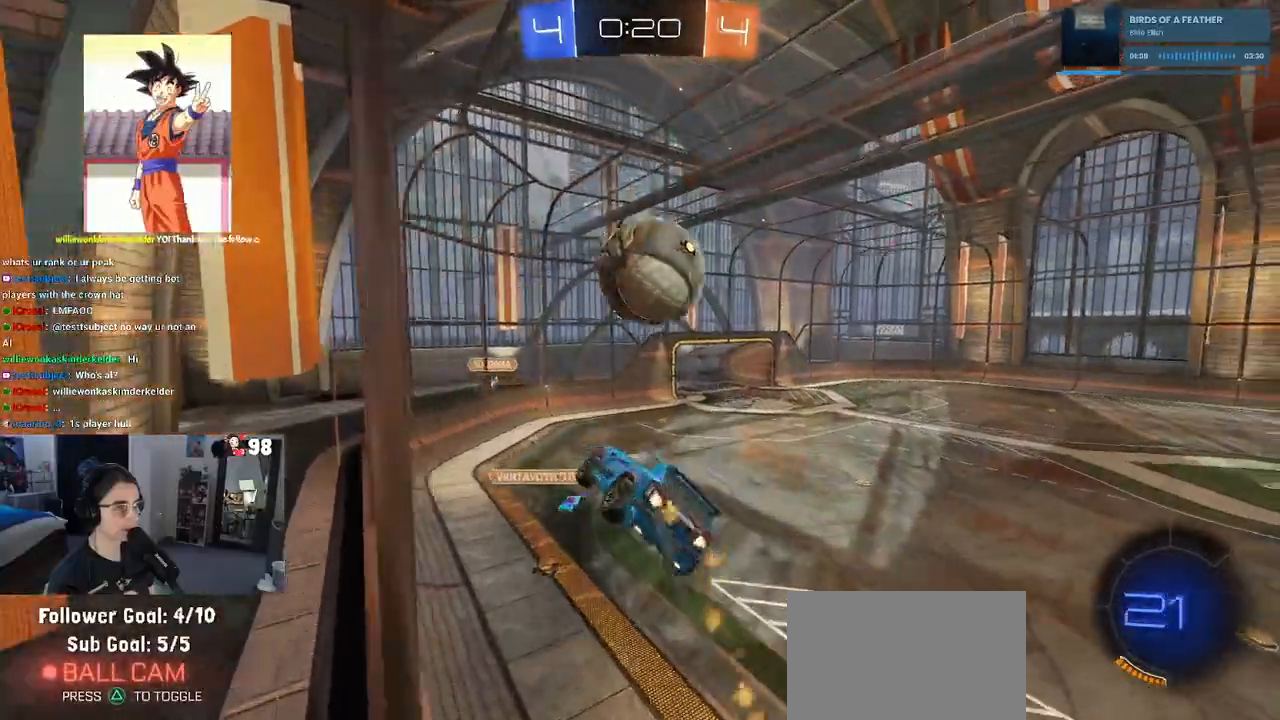
{"buttons": ["R1", "R2"], "left_stick": "center", "right_stick": "center", "events": [[100, "L1", "up"], [133, "left_stick", "down-right"], [183, "CROSS", "down"], [233, "left_stick", "up-right"], [267, "CROSS", "up"], [283, "R1", "up"], [383, "R1", "down"], [433, "left_stick", "center"]]}
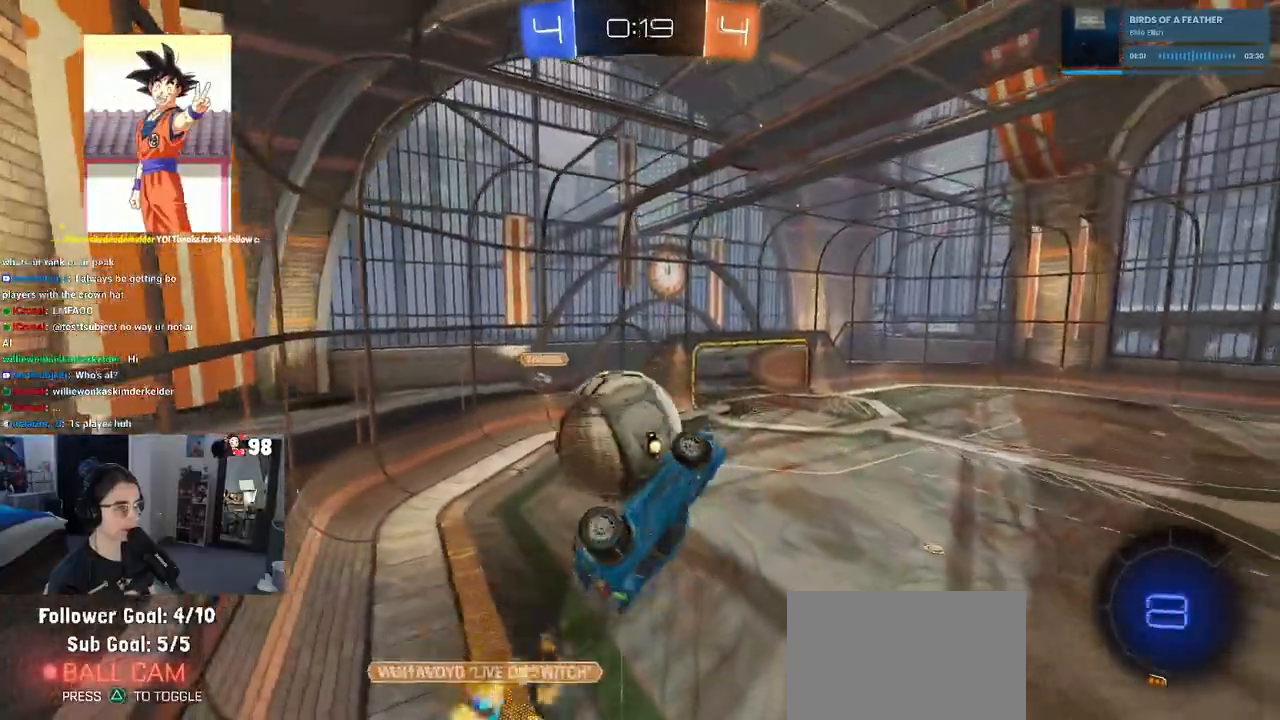
{"buttons": [], "left_stick": "up-right", "right_stick": "center", "events": [[17, "R1", "up"], [83, "R2", "up"], [100, "left_stick", "down-left"], [317, "left_stick", "center"], [367, "left_stick", "up-right"]]}